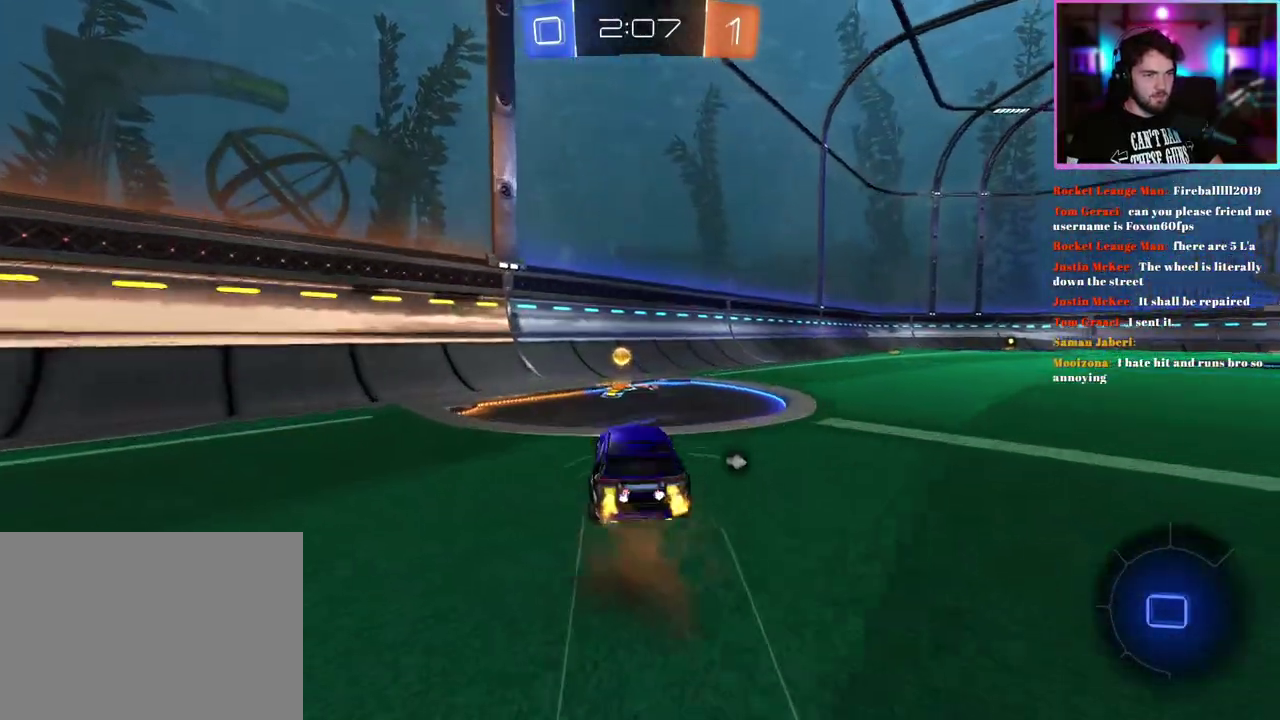
Gameplay with a controller (PlayStation layout); each line is a JSON object with the inputs held at the frame after it. "events" lists button and stick changes between this image and that frame as [ms after this image, input, new state], when the widget could be followed in between. This document gives stick clicks only as held states, not as events. Not read: right_stick.
{"buttons": ["R2"], "left_stick": "right", "events": [[133, "left_stick", "up-right"], [200, "left_stick", "right"], [300, "SQUARE", "down"], [400, "SQUARE", "up"]]}
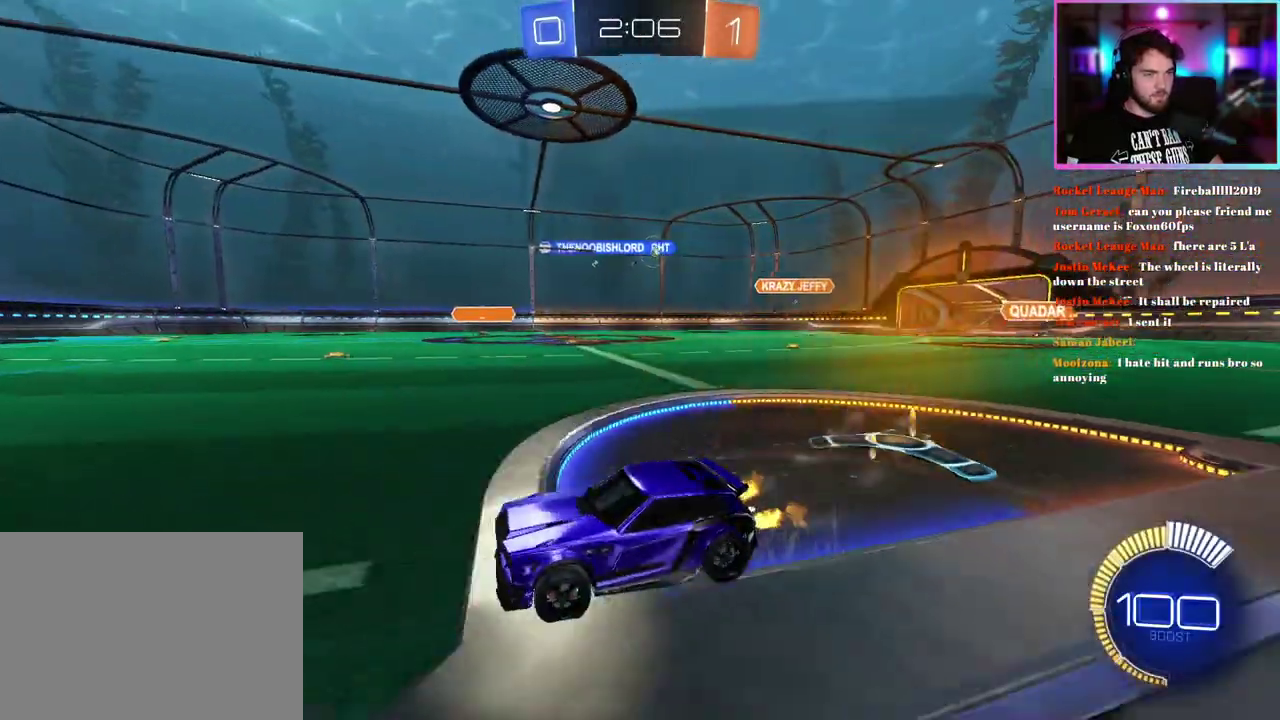
{"buttons": ["R2"], "left_stick": "right", "events": []}
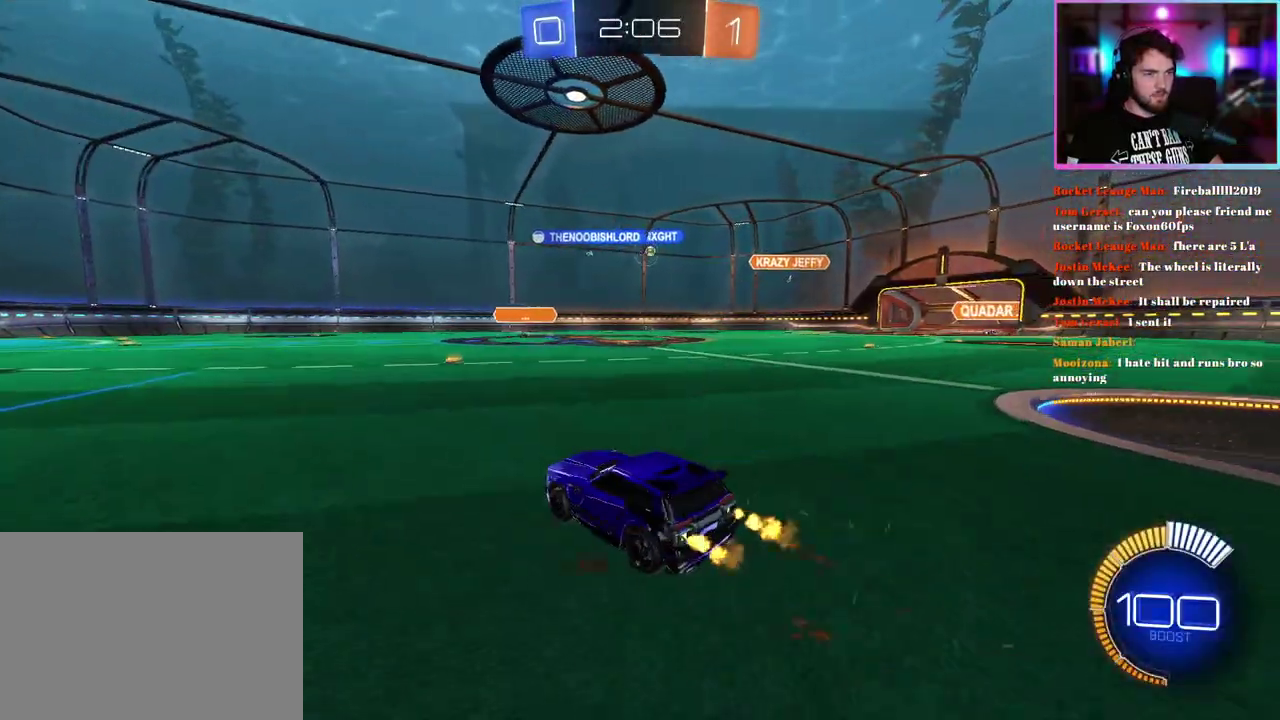
{"buttons": ["R2"], "left_stick": "center", "events": [[67, "left_stick", "center"]]}
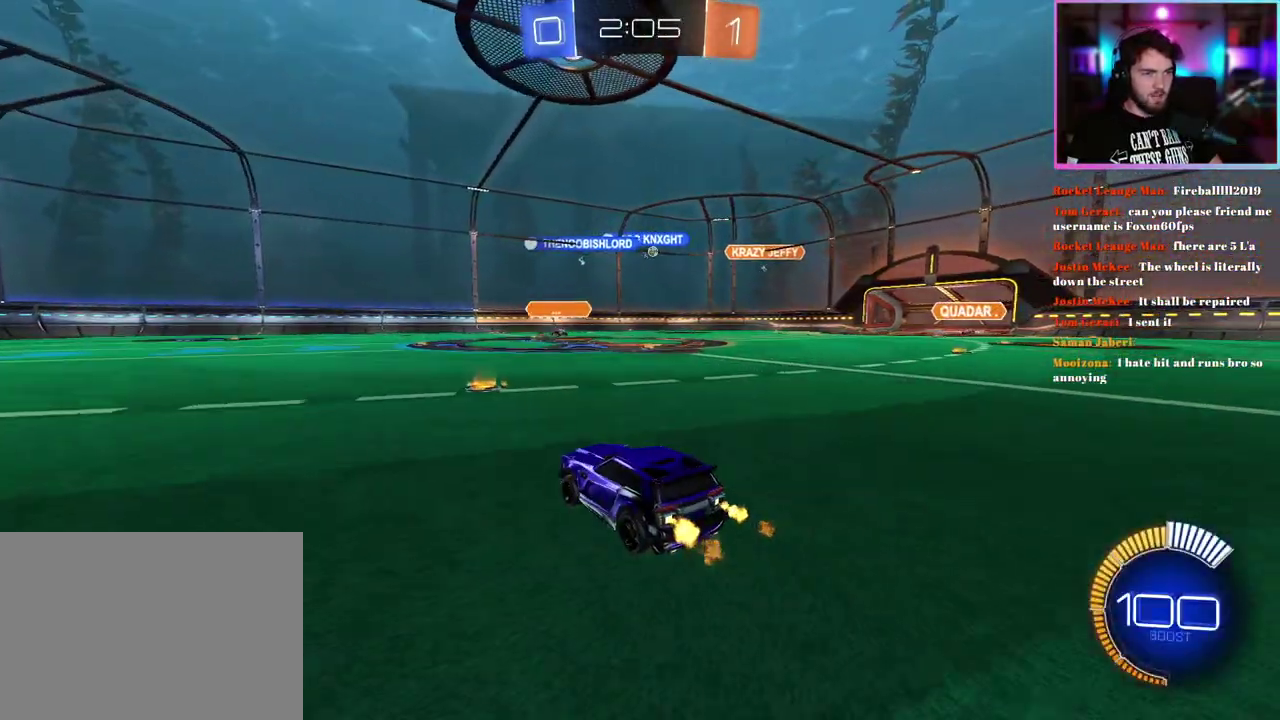
{"buttons": ["R2"], "left_stick": "center", "events": [[217, "left_stick", "right"], [350, "left_stick", "center"]]}
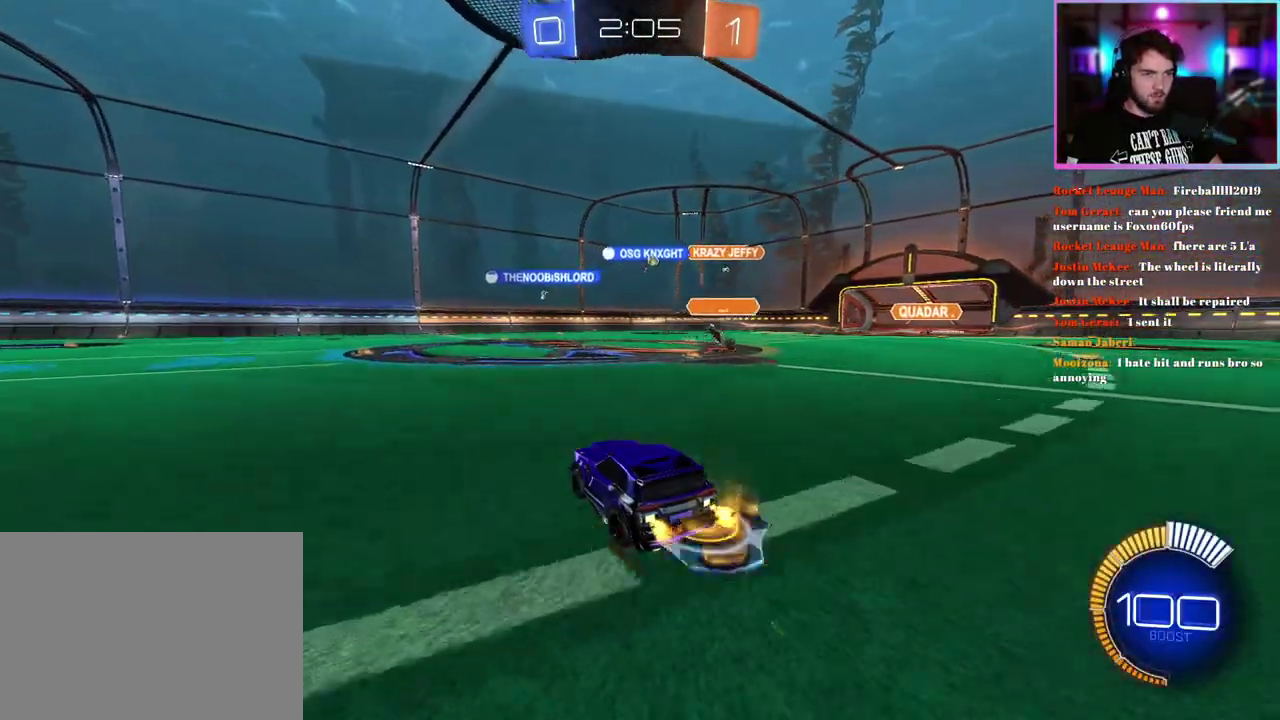
{"buttons": ["R2"], "left_stick": "right", "events": [[500, "left_stick", "right"]]}
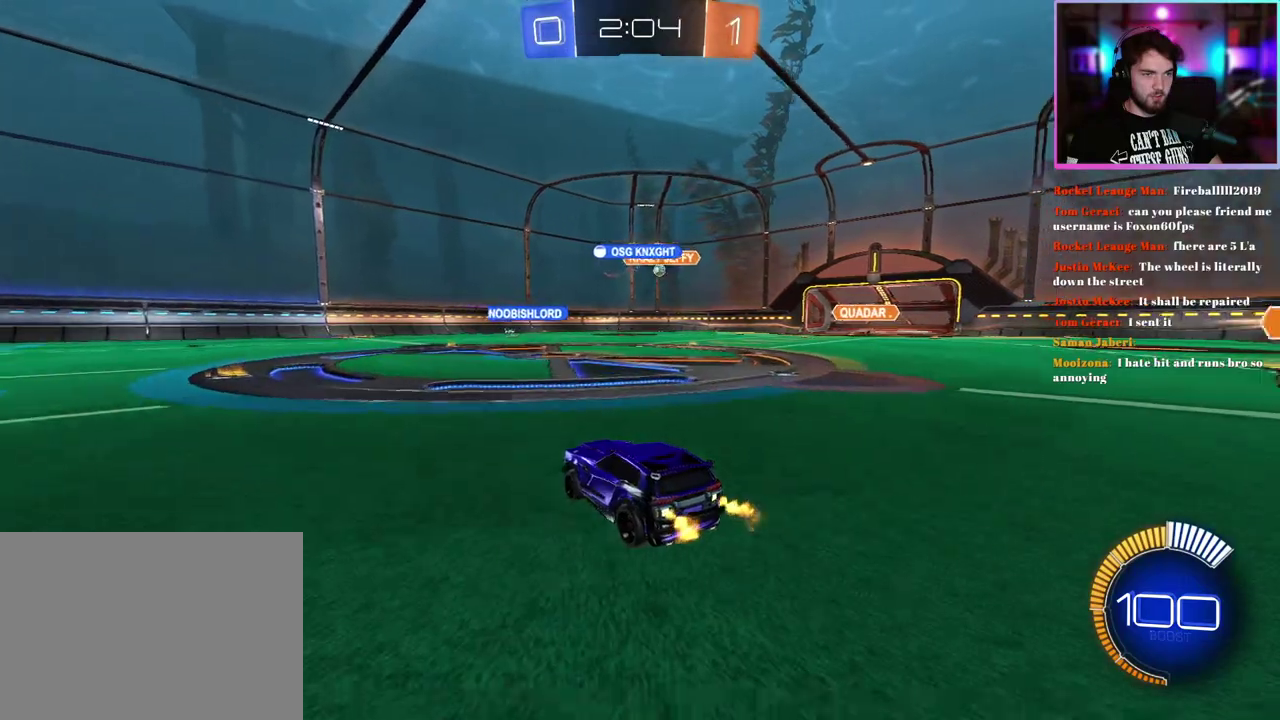
{"buttons": ["R2"], "left_stick": "right", "events": [[200, "left_stick", "center"], [383, "left_stick", "right"]]}
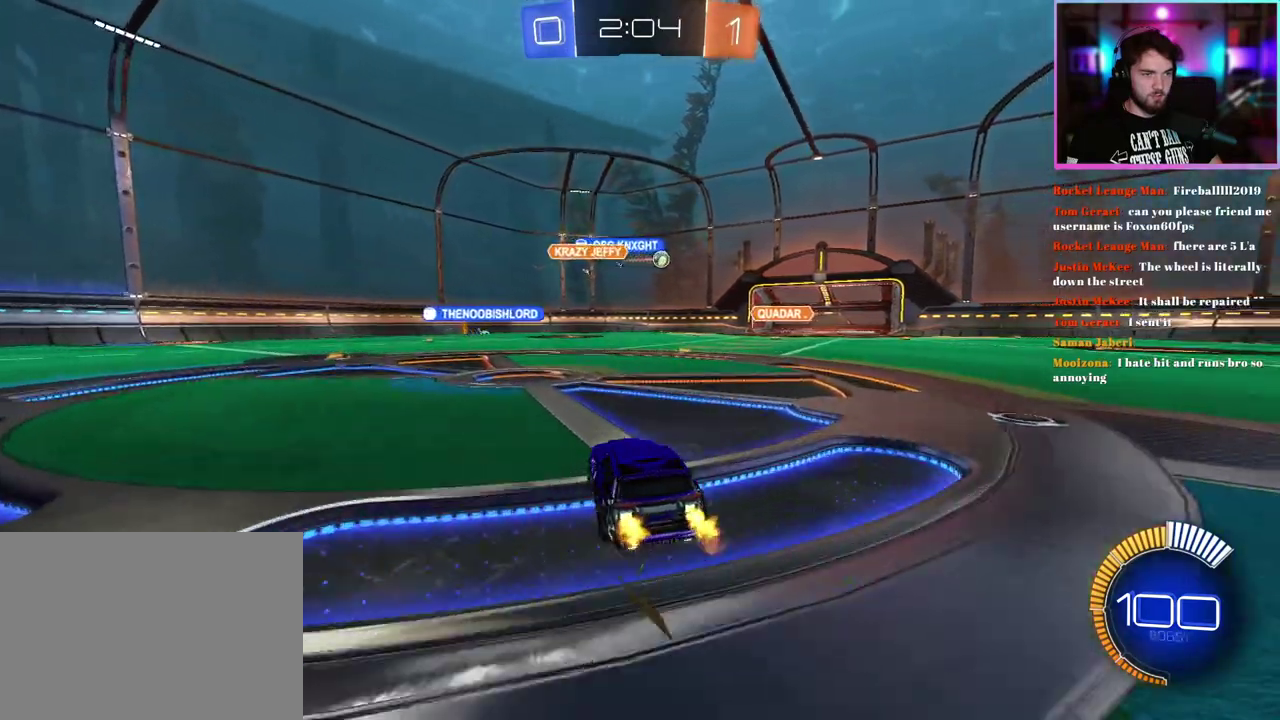
{"buttons": ["R1", "R2"], "left_stick": "right", "events": [[83, "R1", "down"]]}
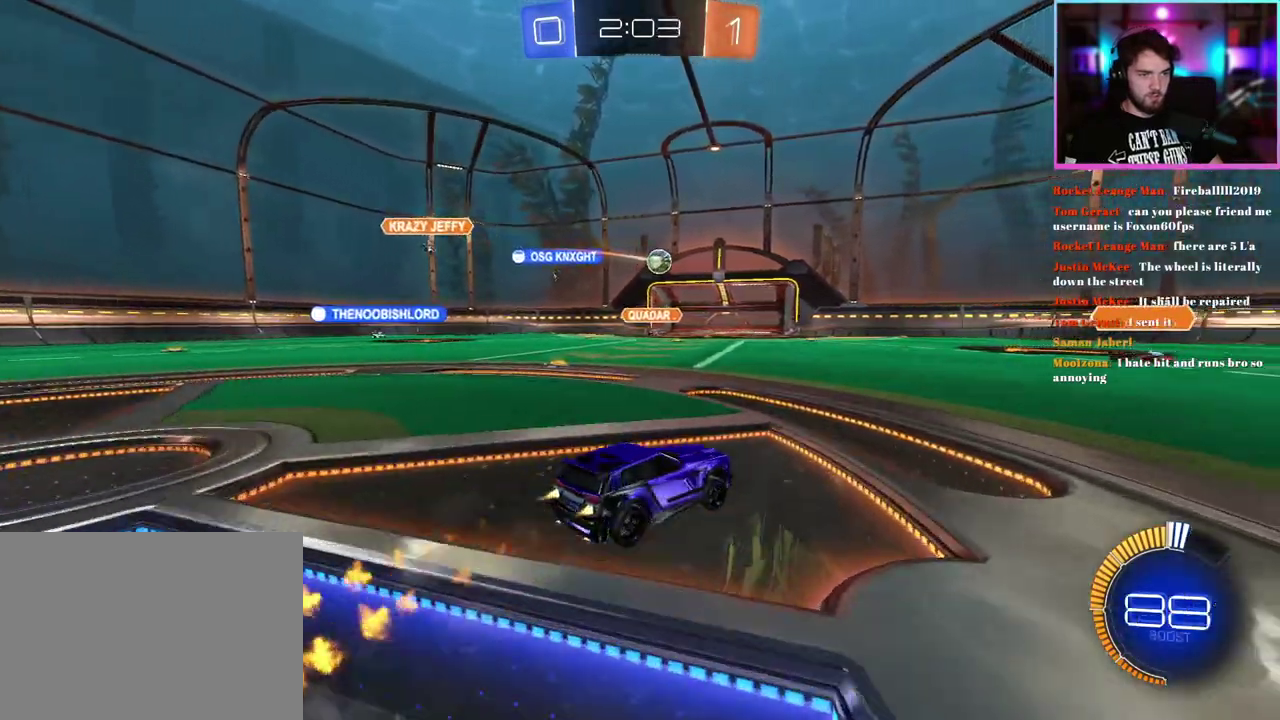
{"buttons": ["R2"], "left_stick": "down-right"}
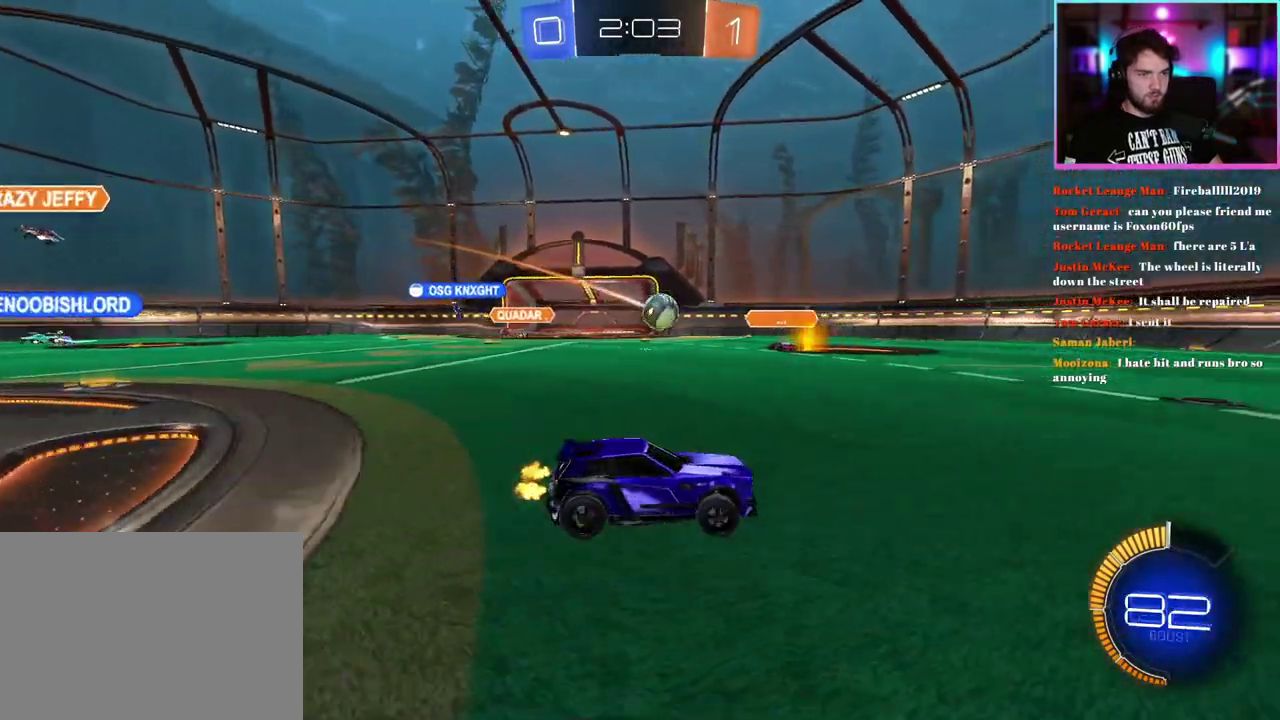
{"buttons": ["R2"], "left_stick": "center"}
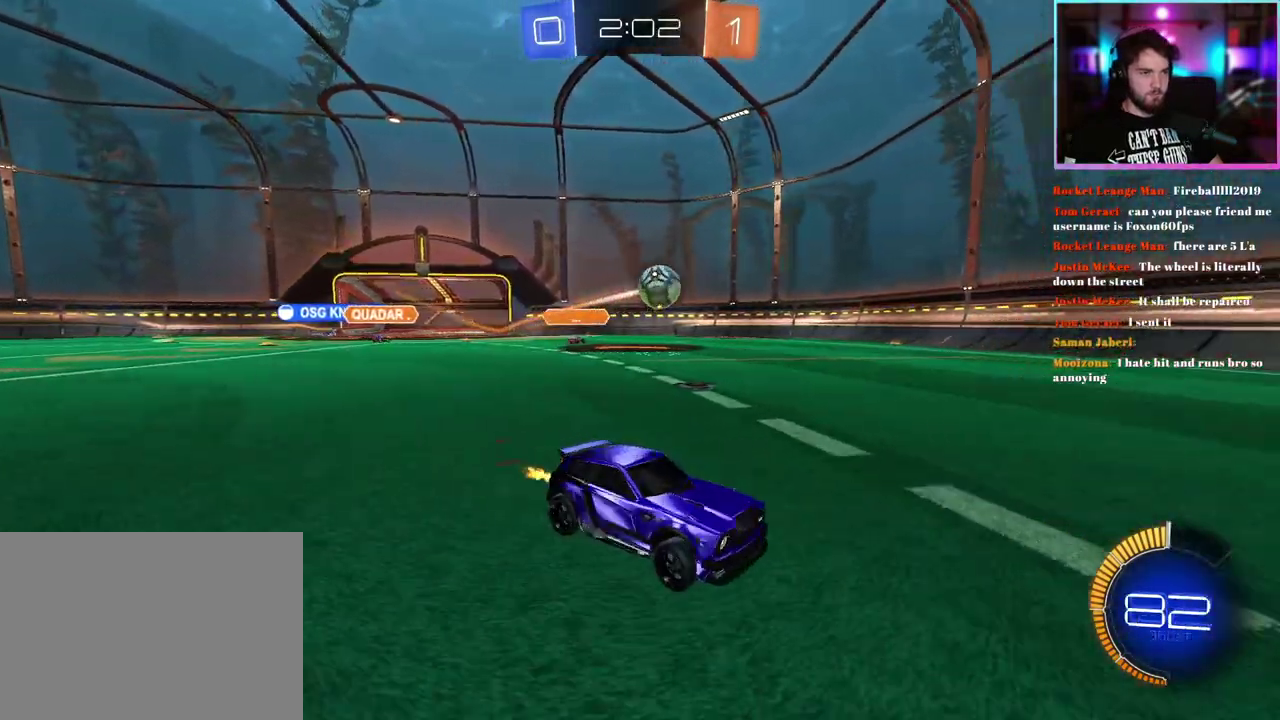
{"buttons": ["R2"], "left_stick": "left", "events": [[50, "left_stick", "left"]]}
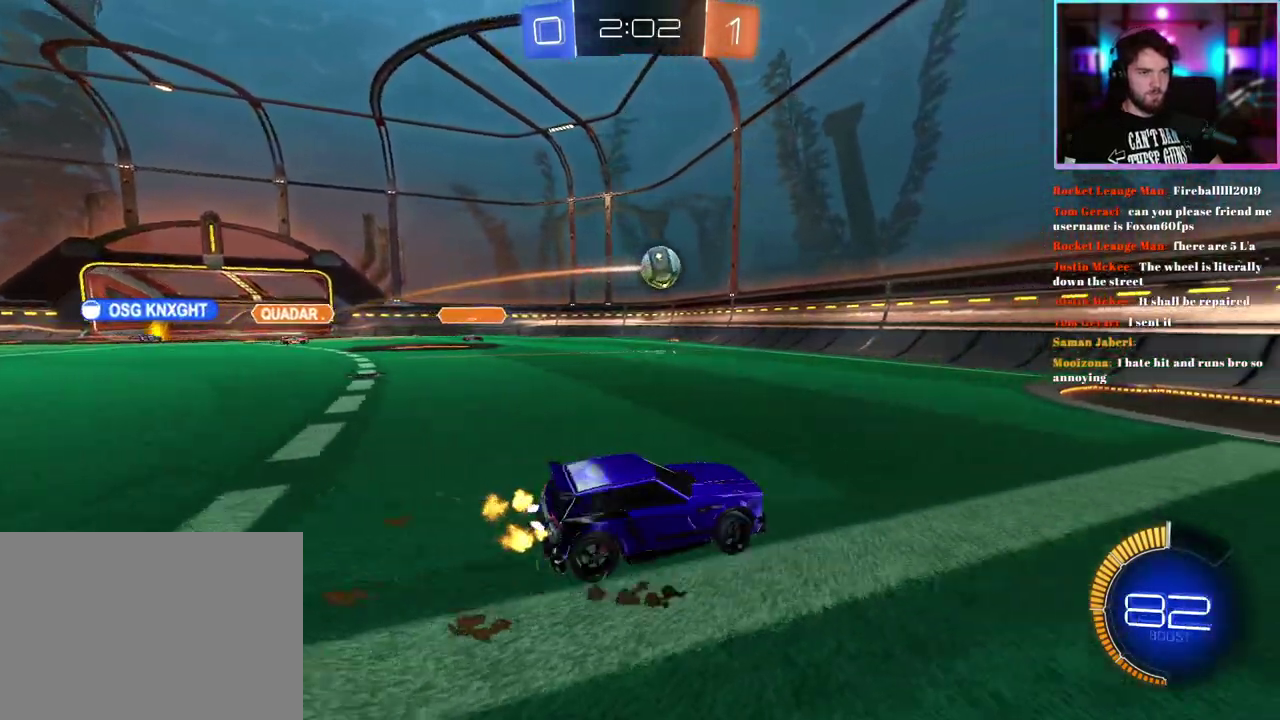
{"buttons": ["R2"], "left_stick": "down-right", "events": [[250, "left_stick", "center"], [367, "left_stick", "left"], [483, "left_stick", "down-right"]]}
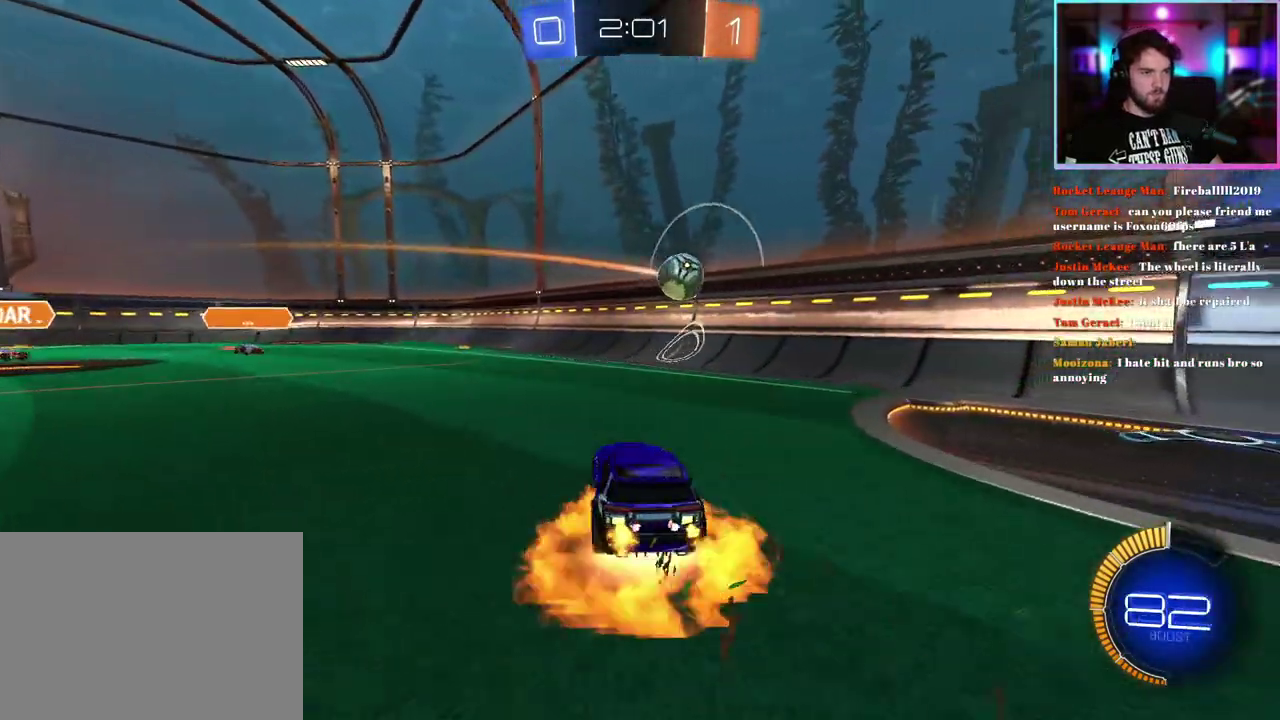
{"buttons": ["R1", "R2"], "left_stick": "up", "events": [[17, "R1", "down"], [233, "left_stick", "center"], [250, "R1", "up"], [300, "left_stick", "up-right"], [400, "R1", "down"], [467, "left_stick", "up"]]}
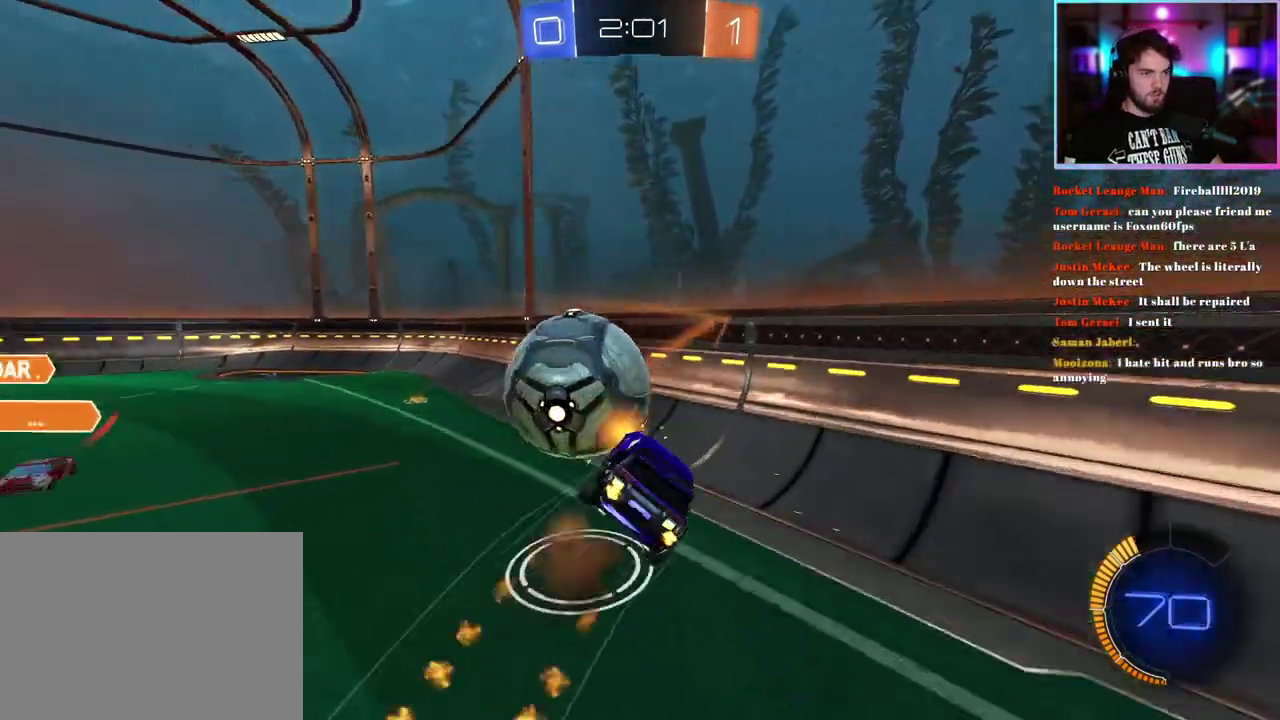
{"buttons": ["SQUARE", "R2"], "left_stick": "up-left", "events": [[17, "R1", "up"], [17, "left_stick", "up-left"], [83, "left_stick", "left"], [267, "left_stick", "up-left"], [433, "SQUARE", "down"]]}
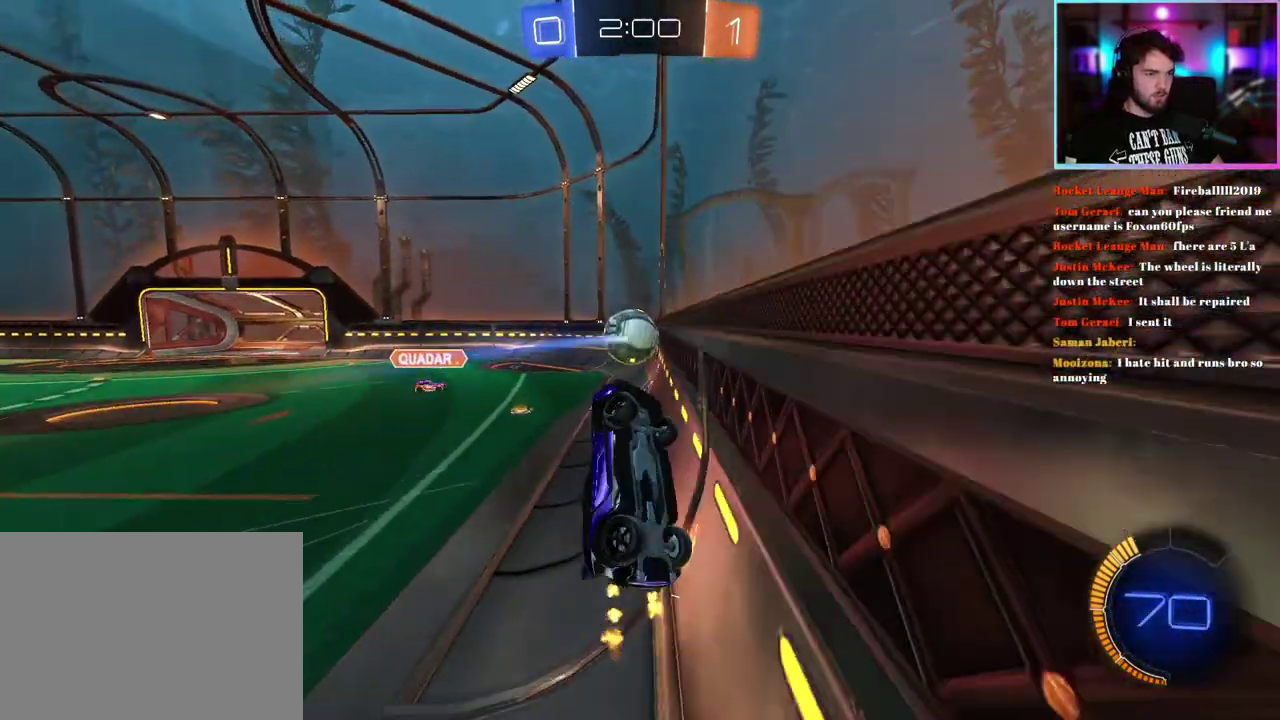
{"buttons": ["R2"], "left_stick": "left", "events": [[33, "left_stick", "left"], [233, "SQUARE", "up"]]}
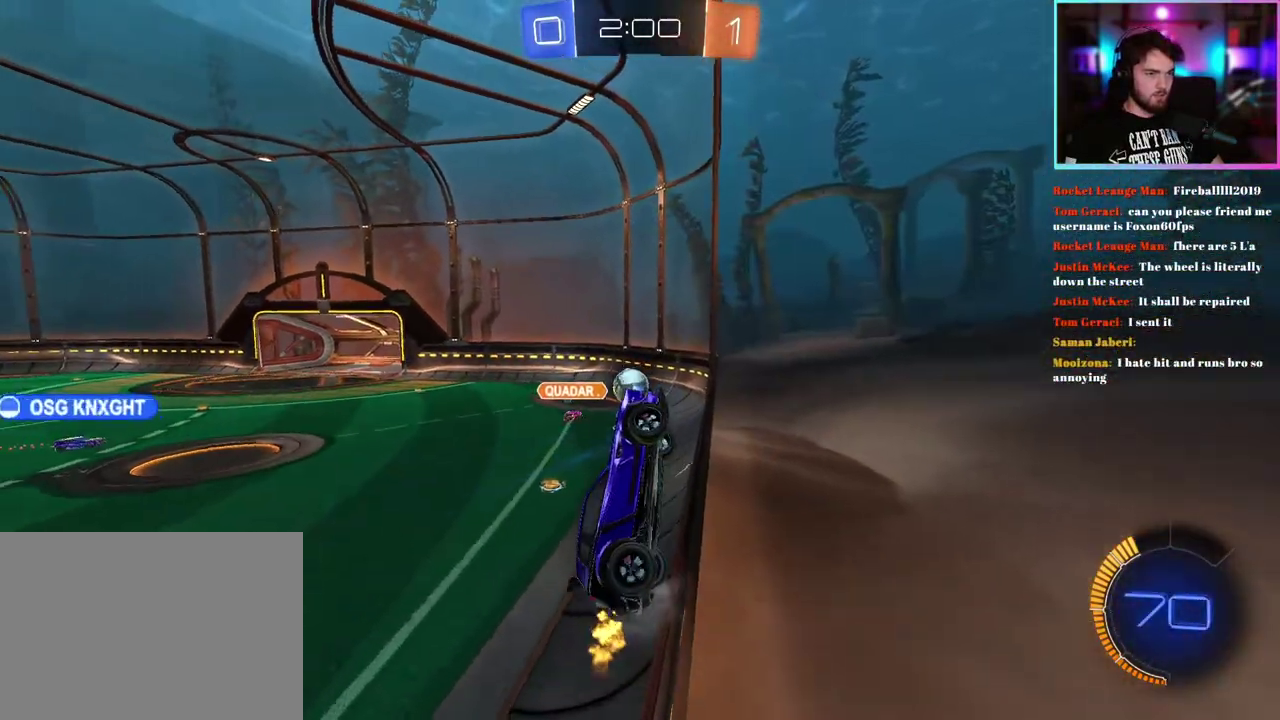
{"buttons": ["R2"], "left_stick": "left"}
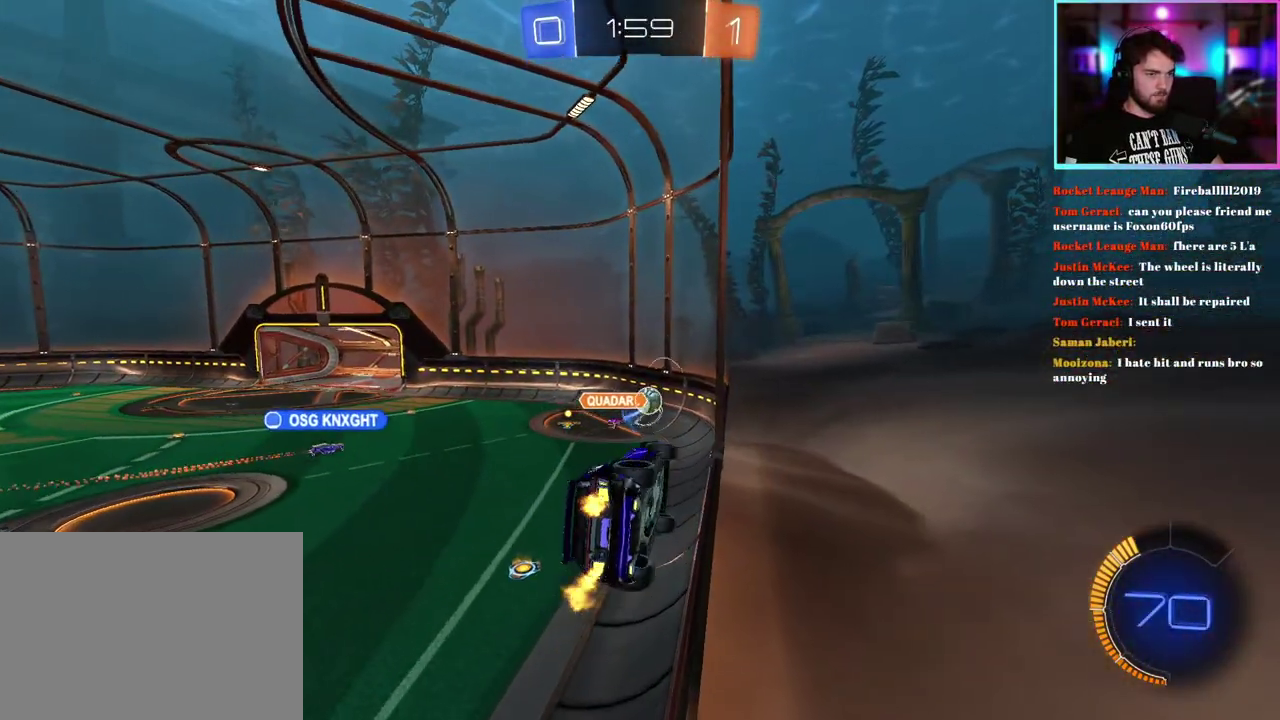
{"buttons": ["SQUARE", "R2"], "left_stick": "down-right"}